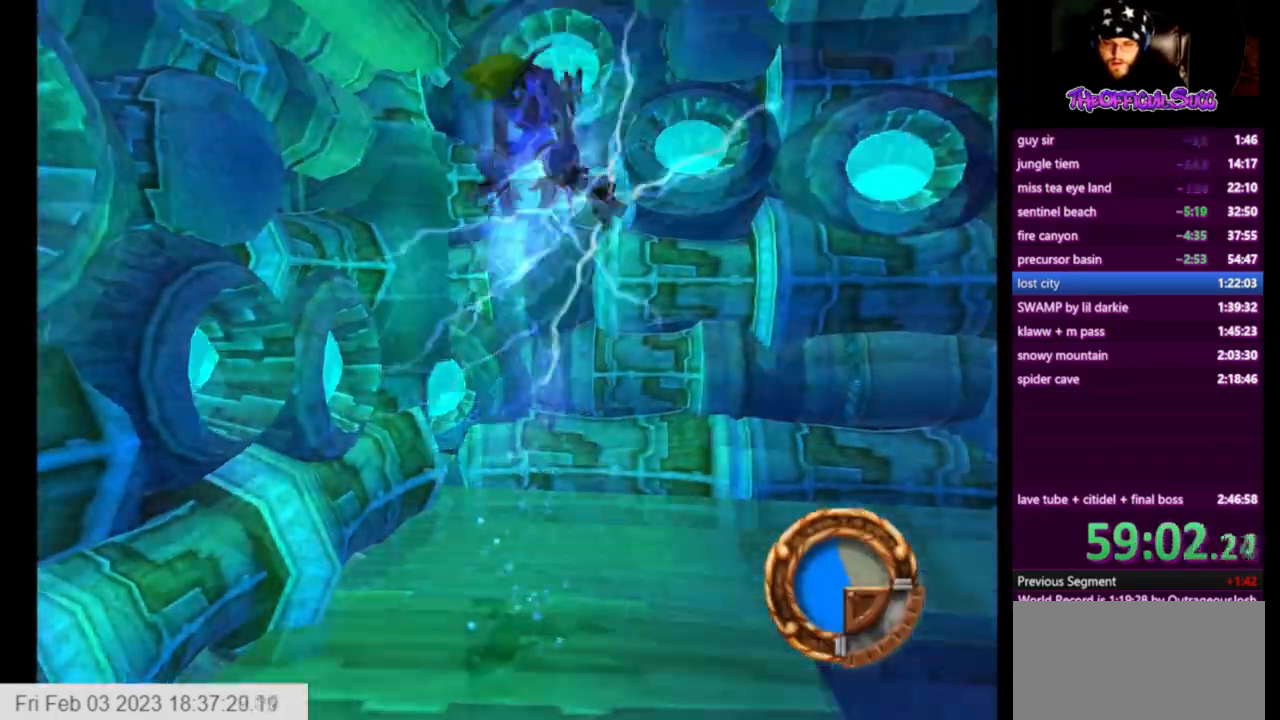
Gameplay with a controller (PlayStation layout); each line is a JSON object with the inputs held at the frame after it. "events" lists button and stick changes between this image and that frame as [ms after this image, input, new state], when the widget could be followed in between.
{"buttons": ["CIRCLE"], "left_stick": "left", "right_stick": "center", "events": [[167, "CROSS", "up"], [209, "CIRCLE", "down"], [334, "left_stick", "left"]]}
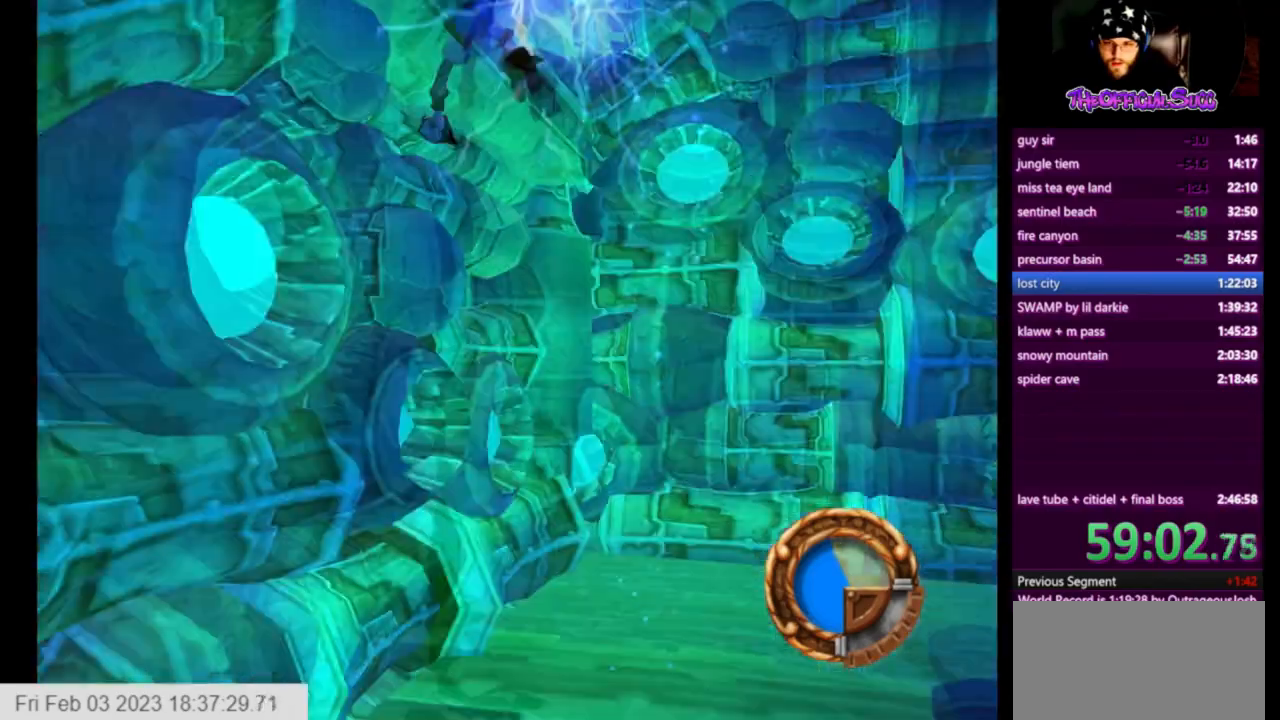
{"buttons": ["CROSS"], "left_stick": "right", "right_stick": "center", "events": [[208, "CIRCLE", "up"], [208, "left_stick", "up-right"], [417, "CROSS", "down"], [458, "left_stick", "right"]]}
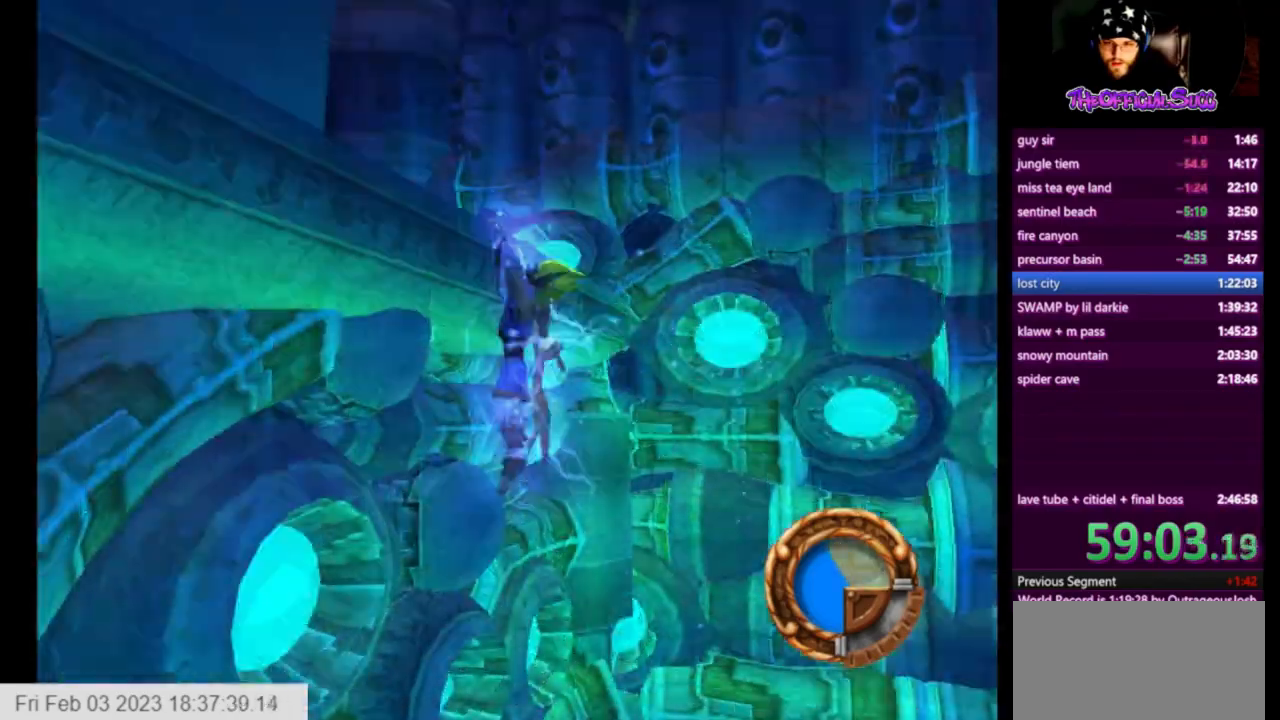
{"buttons": [], "left_stick": "up-right", "right_stick": "center", "events": [[125, "left_stick", "up-right"], [209, "CROSS", "up"]]}
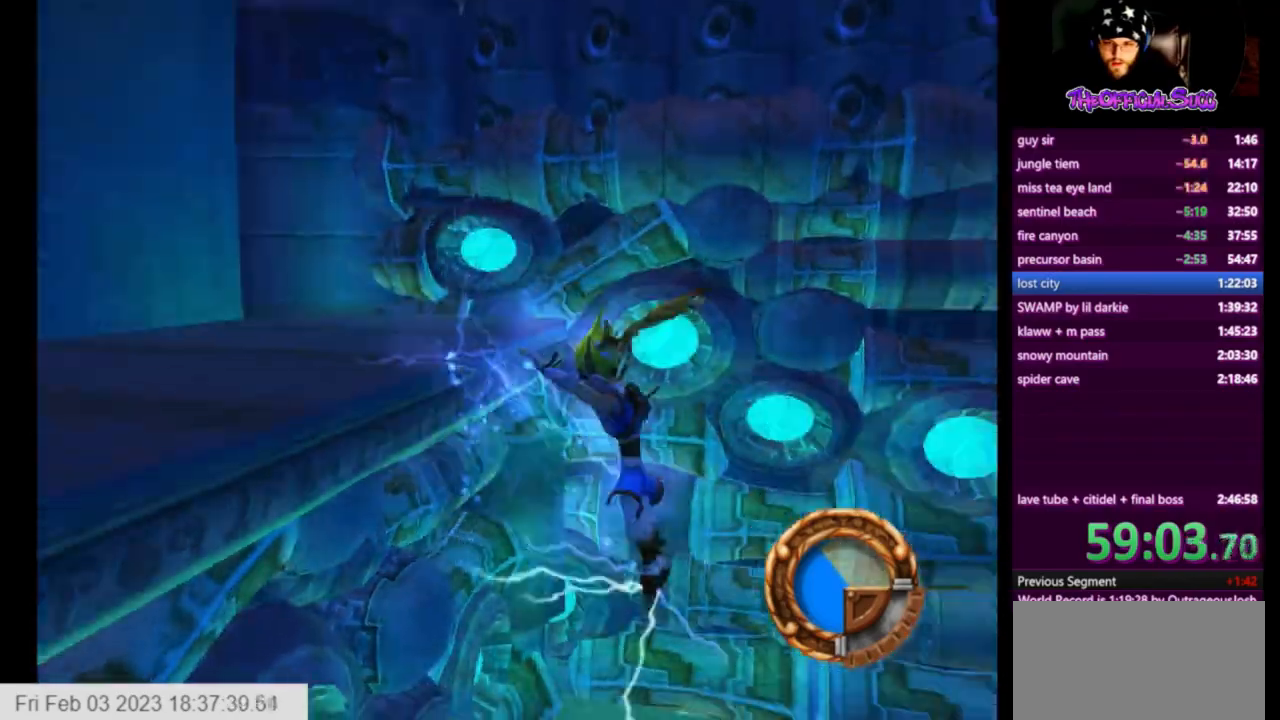
{"buttons": [], "left_stick": "up", "right_stick": "center", "events": [[250, "left_stick", "up"]]}
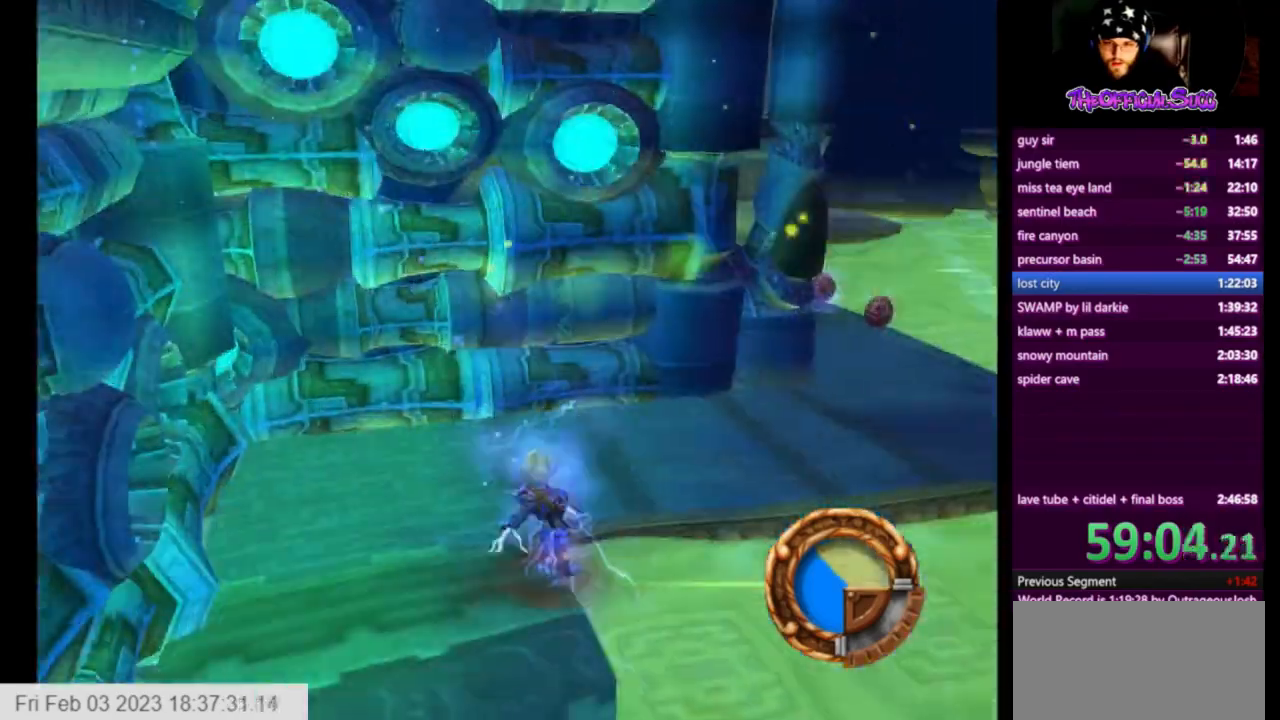
{"buttons": [], "left_stick": "up-right", "right_stick": "center", "events": [[84, "left_stick", "up-right"], [209, "CROSS", "down"], [376, "CROSS", "up"]]}
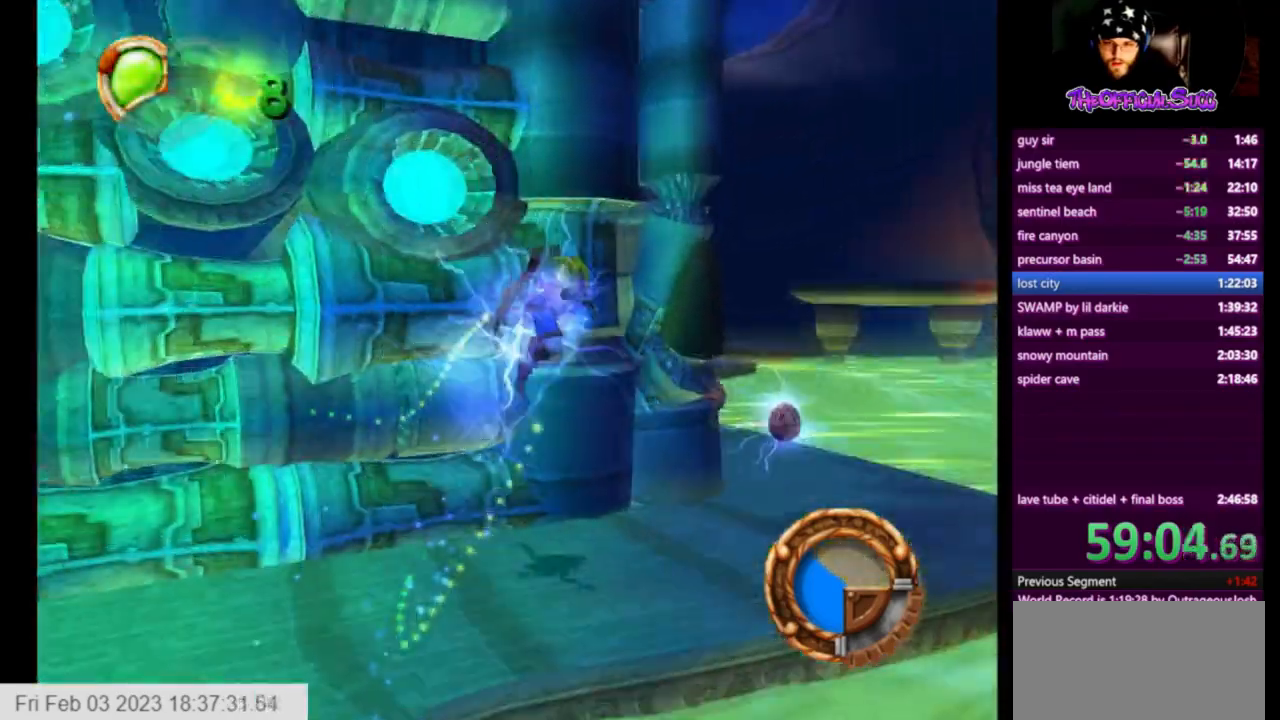
{"buttons": [], "left_stick": "up-right", "right_stick": "right", "events": [[167, "right_stick", "right"]]}
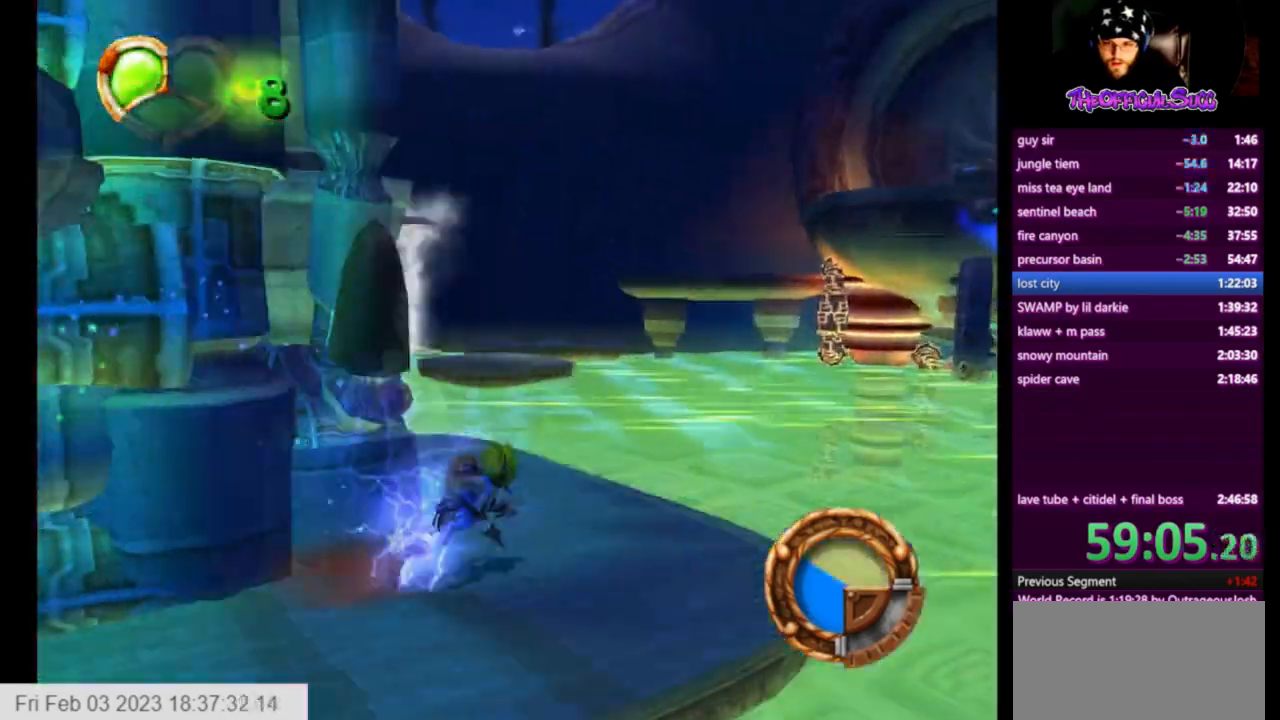
{"buttons": [], "left_stick": "up-right", "right_stick": "center", "events": [[417, "right_stick", "center"]]}